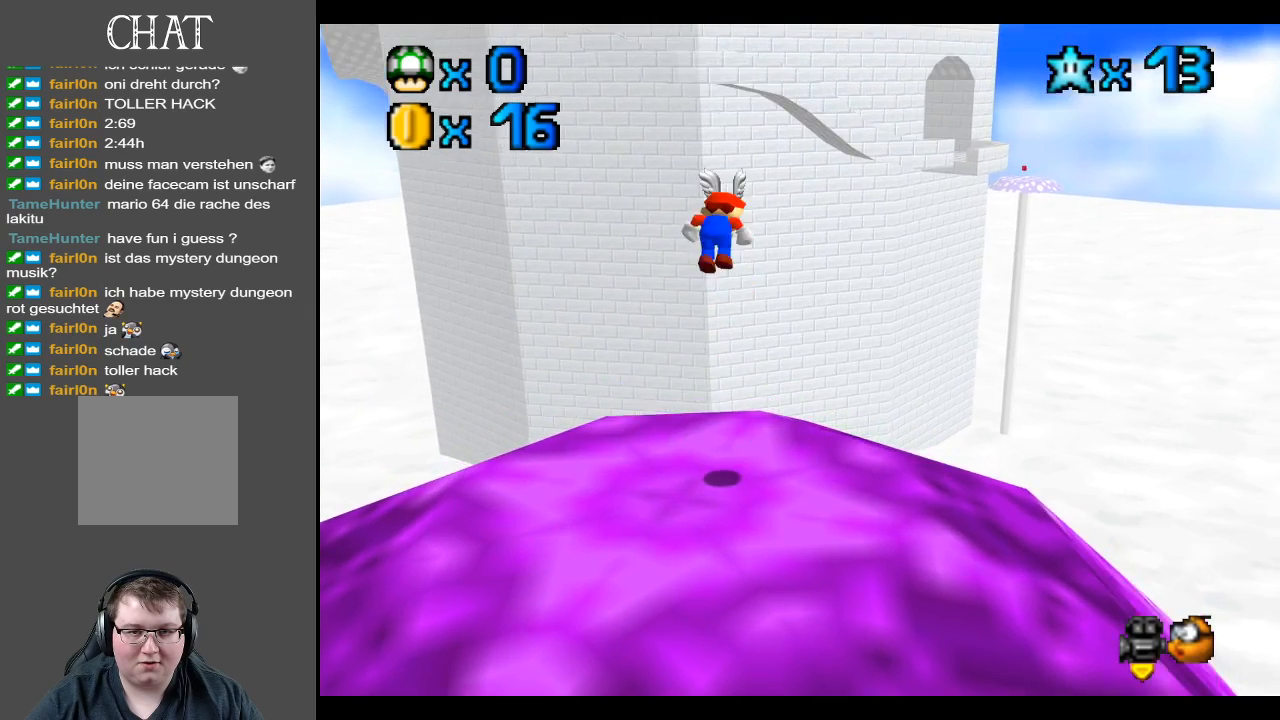
Gameplay with a controller (Xbox layout); each line is a JSON object with the inputs held at the frame after it. "events" lists button and stick changes between this image and that frame as [ms after this image, input, new state], when the widget could be followed in between. Not read: L3 R3.
{"buttons": [], "left_stick": "right", "right_stick": "center", "events": [[300, "A", "up"], [400, "left_stick", "right"]]}
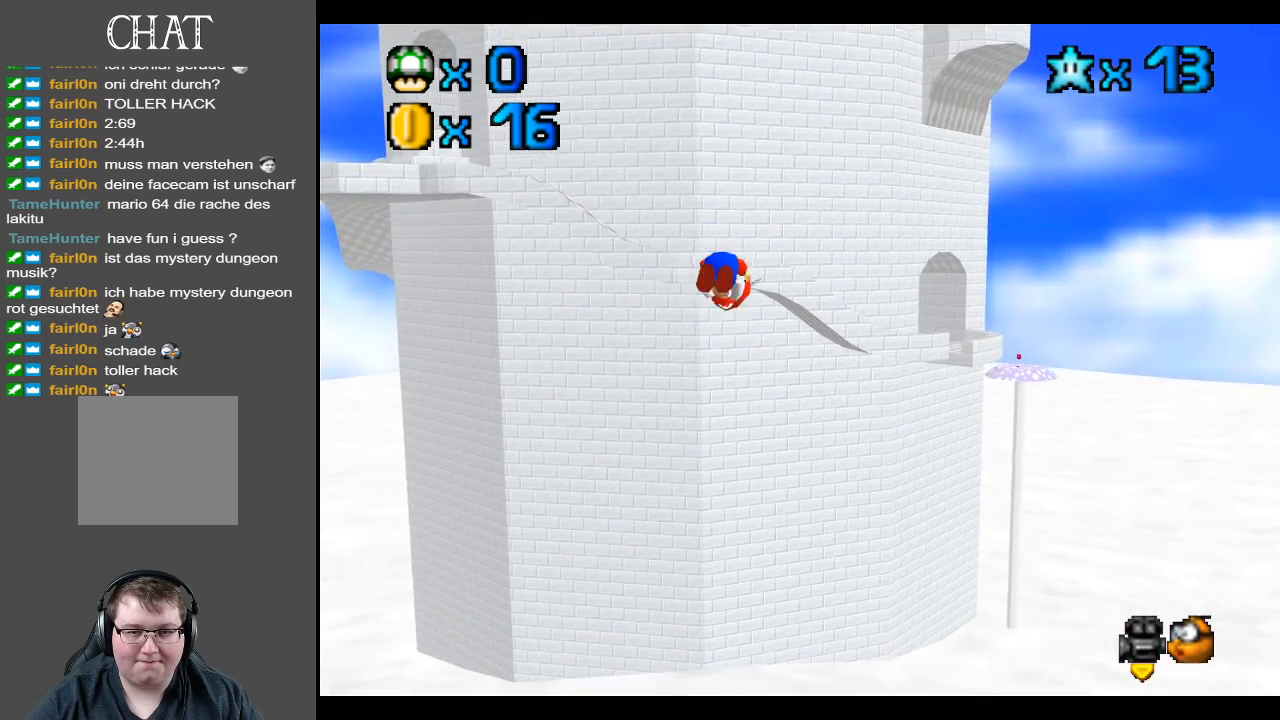
{"buttons": [], "left_stick": "right", "right_stick": "center", "events": [[217, "left_stick", "center"], [450, "left_stick", "right"]]}
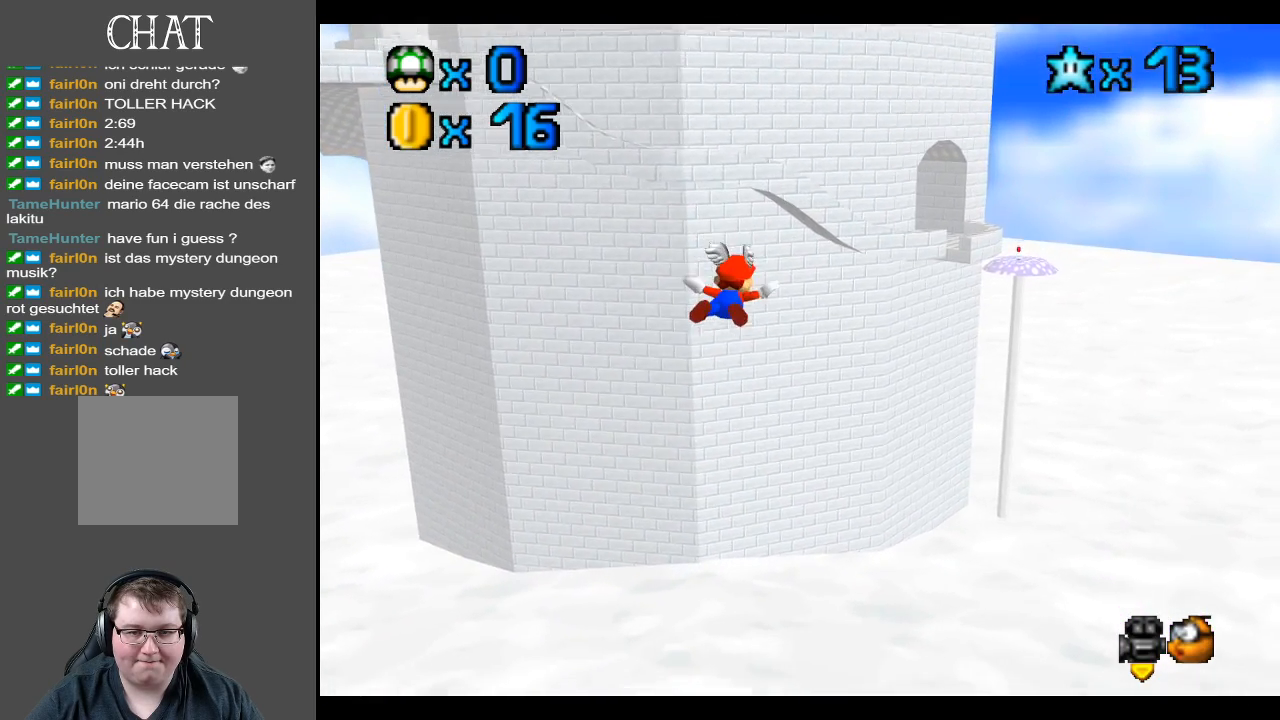
{"buttons": [], "left_stick": "center", "right_stick": "center", "events": [[17, "left_stick", "down-right"], [433, "left_stick", "center"]]}
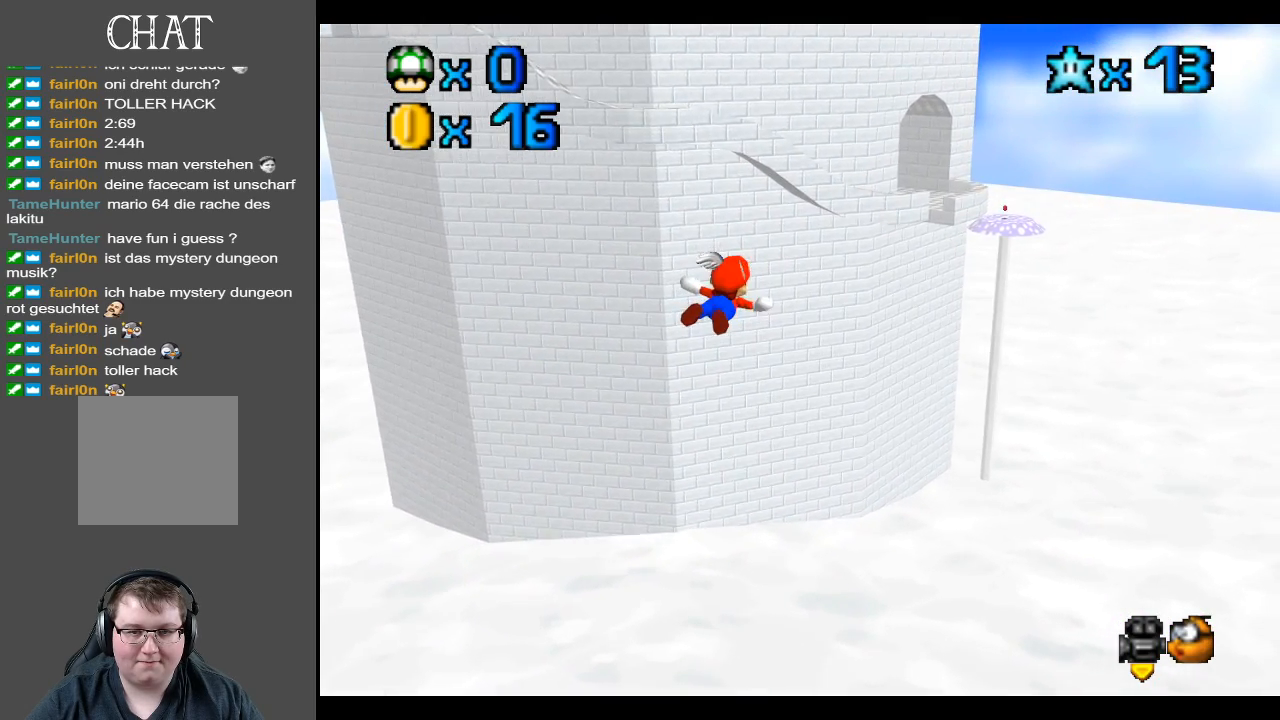
{"buttons": [], "left_stick": "center", "right_stick": "center", "events": []}
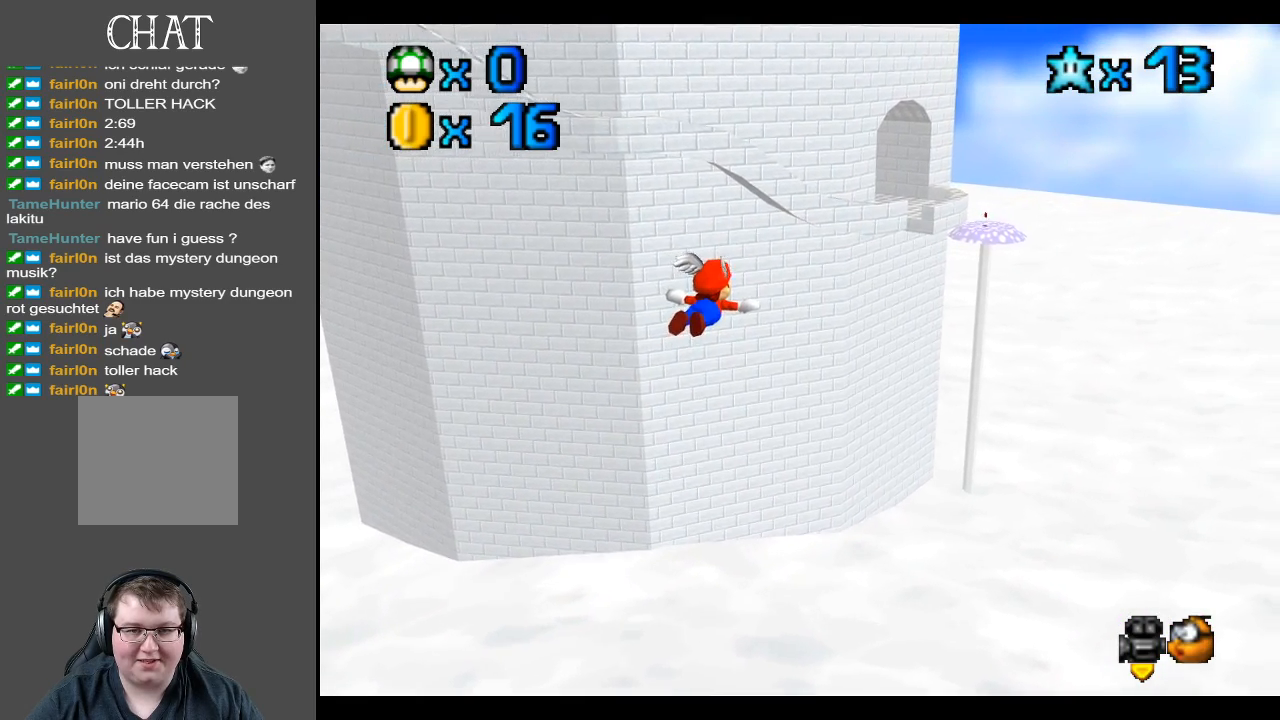
{"buttons": [], "left_stick": "center", "right_stick": "center", "events": [[117, "left_stick", "up"], [483, "left_stick", "center"]]}
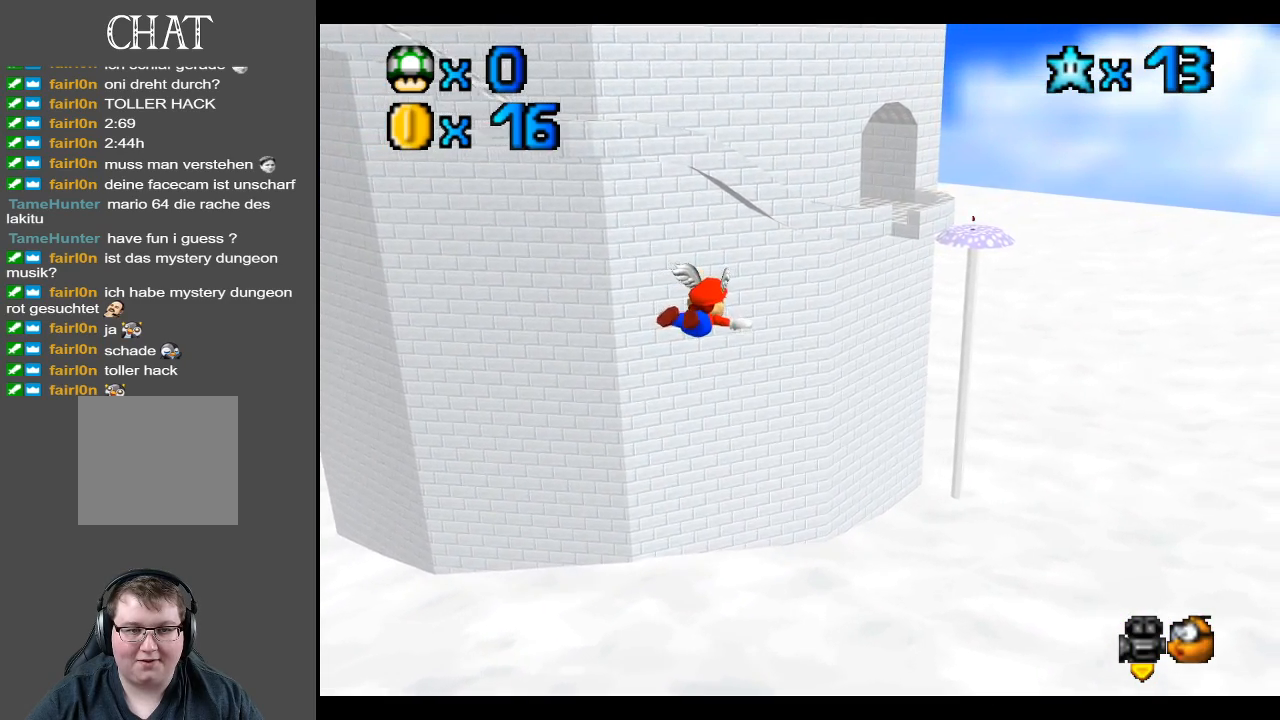
{"buttons": [], "left_stick": "center", "right_stick": "center", "events": [[50, "Y", "down"], [183, "Y", "up"]]}
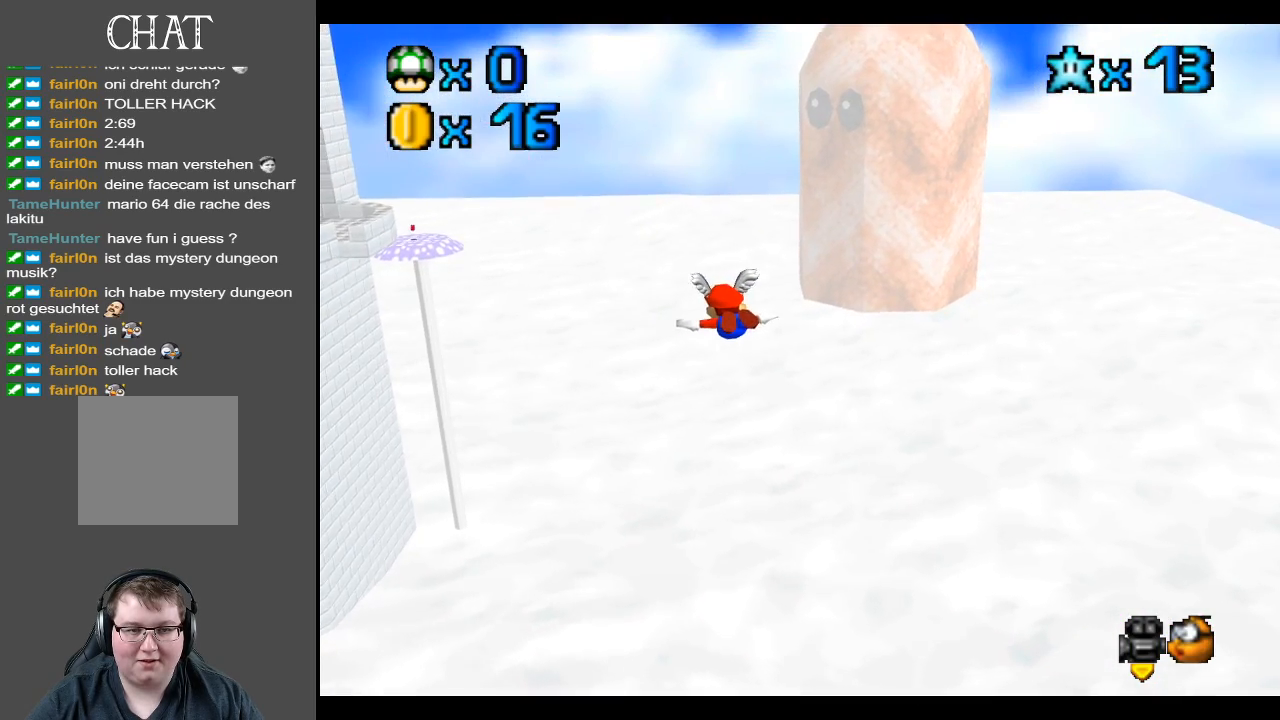
{"buttons": [], "left_stick": "left", "right_stick": "center", "events": [[117, "left_stick", "up-left"], [317, "left_stick", "left"]]}
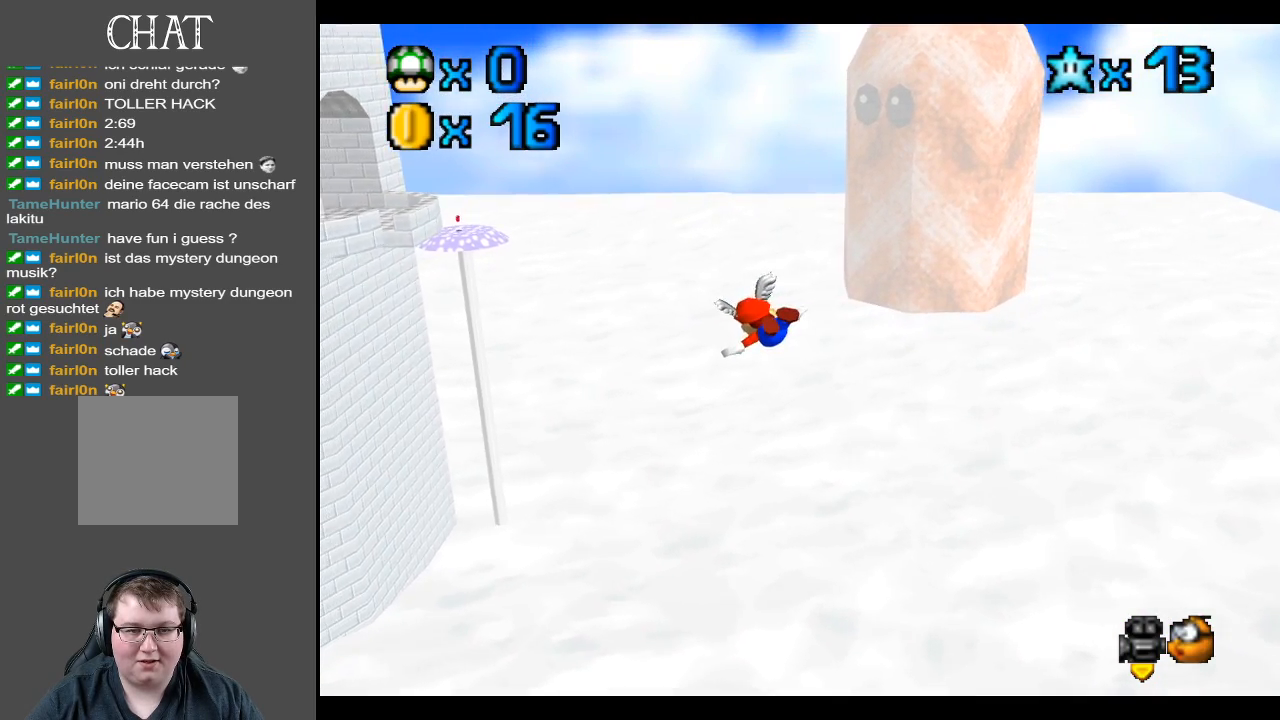
{"buttons": [], "left_stick": "down-right", "right_stick": "center", "events": [[133, "left_stick", "down-left"], [333, "left_stick", "center"], [433, "left_stick", "down-right"]]}
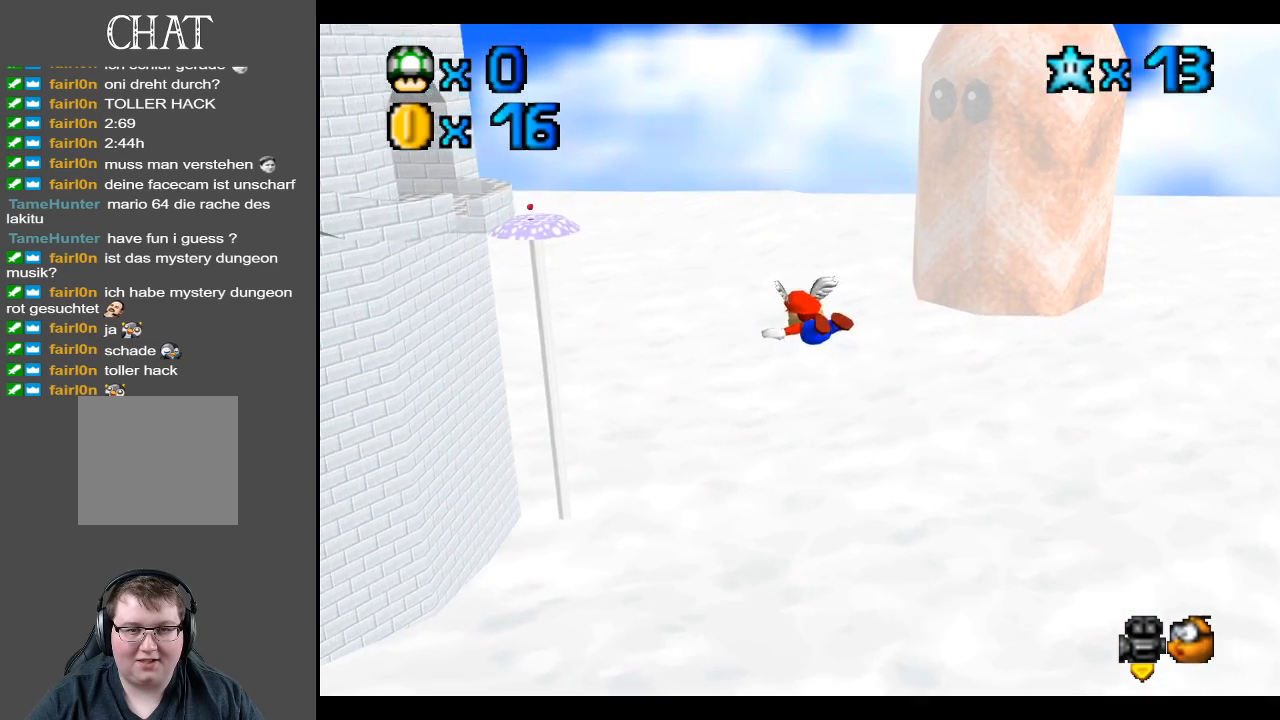
{"buttons": [], "left_stick": "center", "right_stick": "center", "events": [[167, "left_stick", "down"], [283, "left_stick", "down-left"], [500, "left_stick", "center"]]}
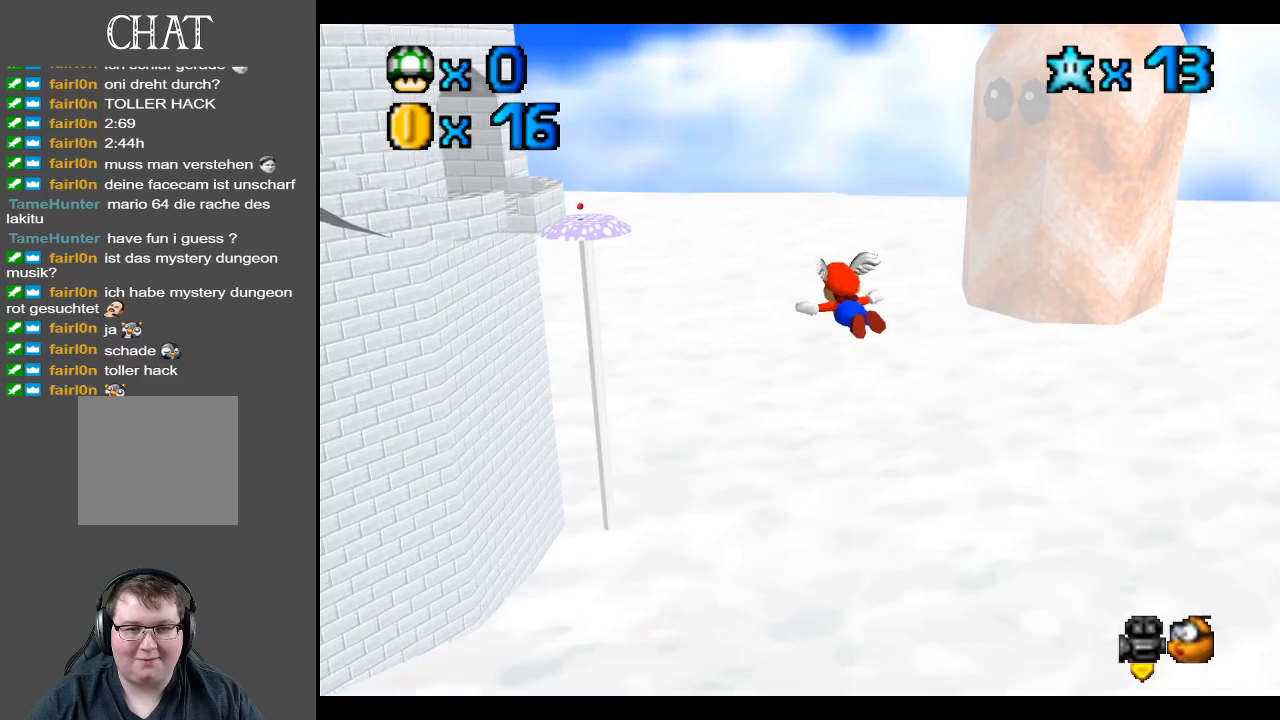
{"buttons": [], "left_stick": "down-right", "right_stick": "center", "events": [[200, "left_stick", "down"], [300, "left_stick", "down-right"]]}
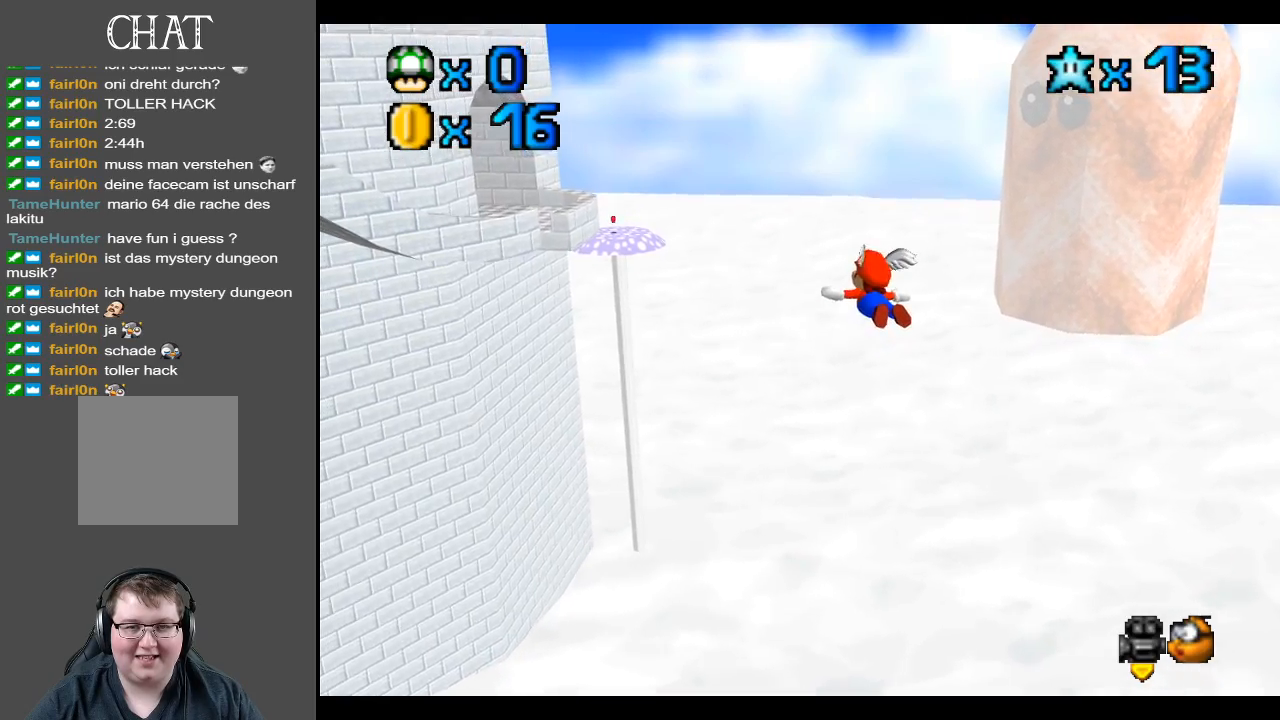
{"buttons": [], "left_stick": "up", "right_stick": "center", "events": [[17, "left_stick", "center"], [183, "left_stick", "up"]]}
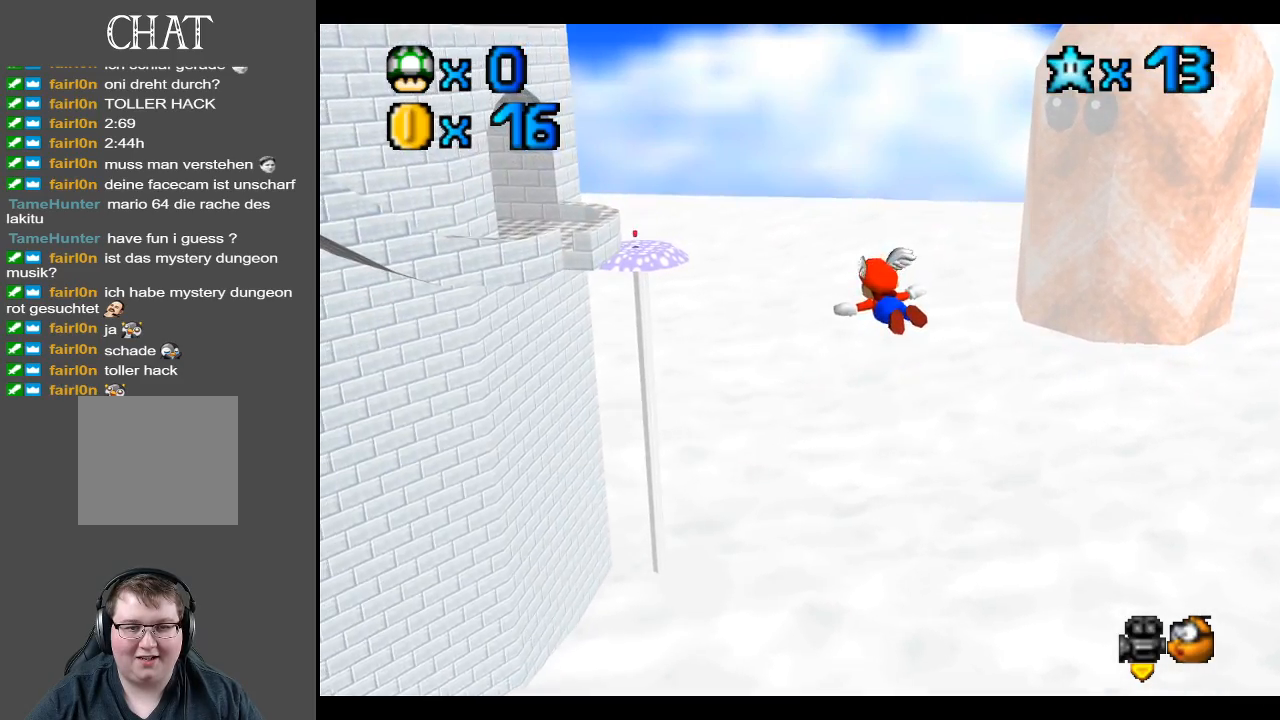
{"buttons": [], "left_stick": "center", "right_stick": "center", "events": [[283, "left_stick", "up-right"], [350, "B", "down"], [417, "left_stick", "center"], [500, "B", "up"]]}
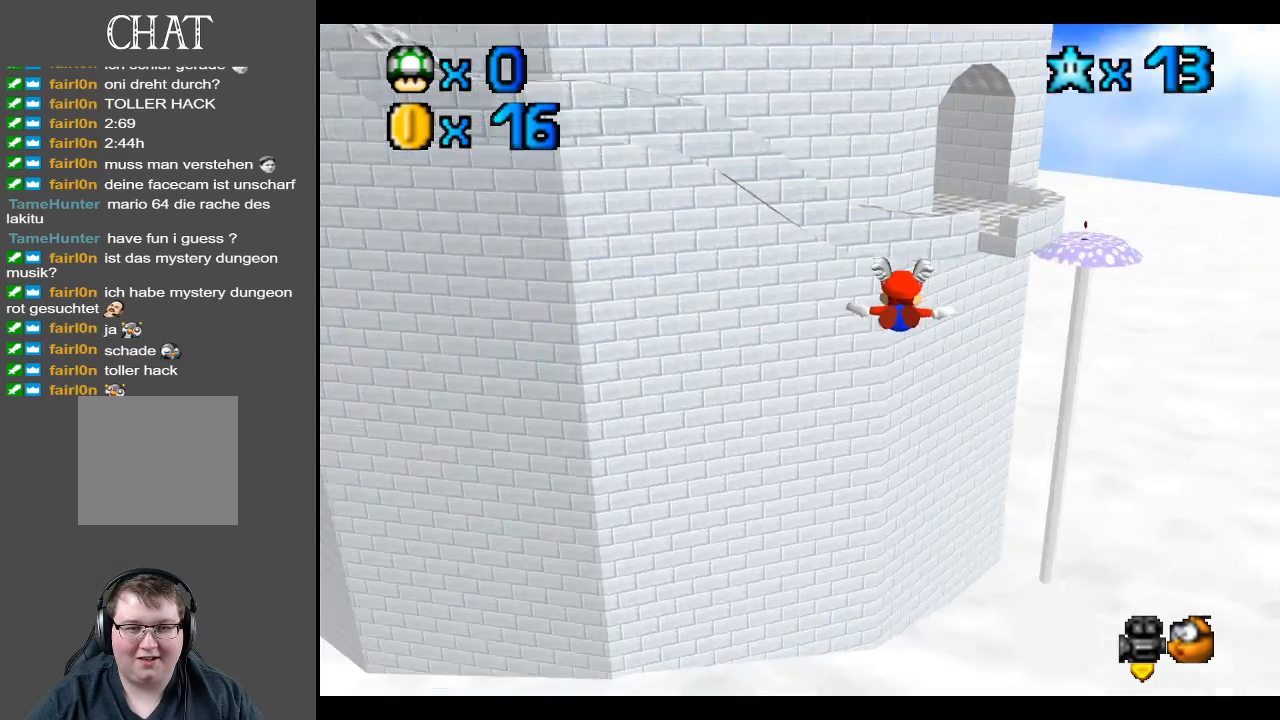
{"buttons": [], "left_stick": "up-right", "right_stick": "center", "events": [[133, "left_stick", "right"], [317, "left_stick", "up-right"]]}
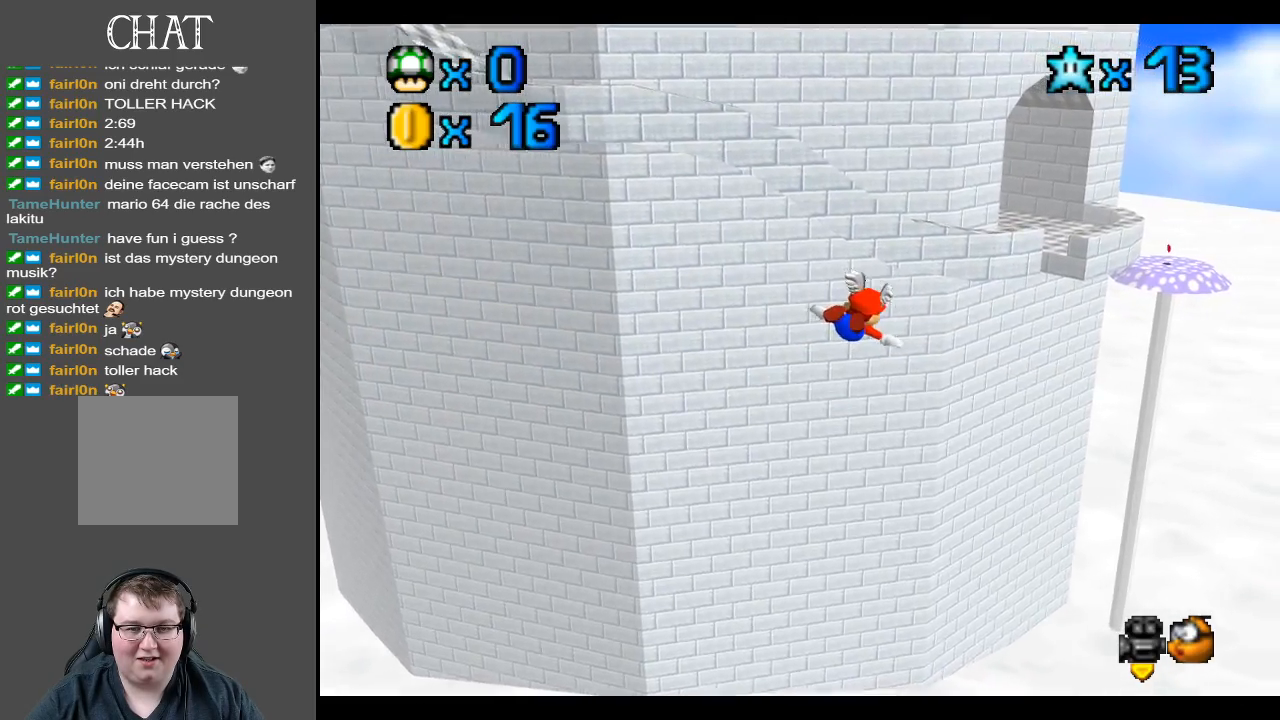
{"buttons": [], "left_stick": "center", "right_stick": "center", "events": [[117, "left_stick", "right"], [267, "left_stick", "center"]]}
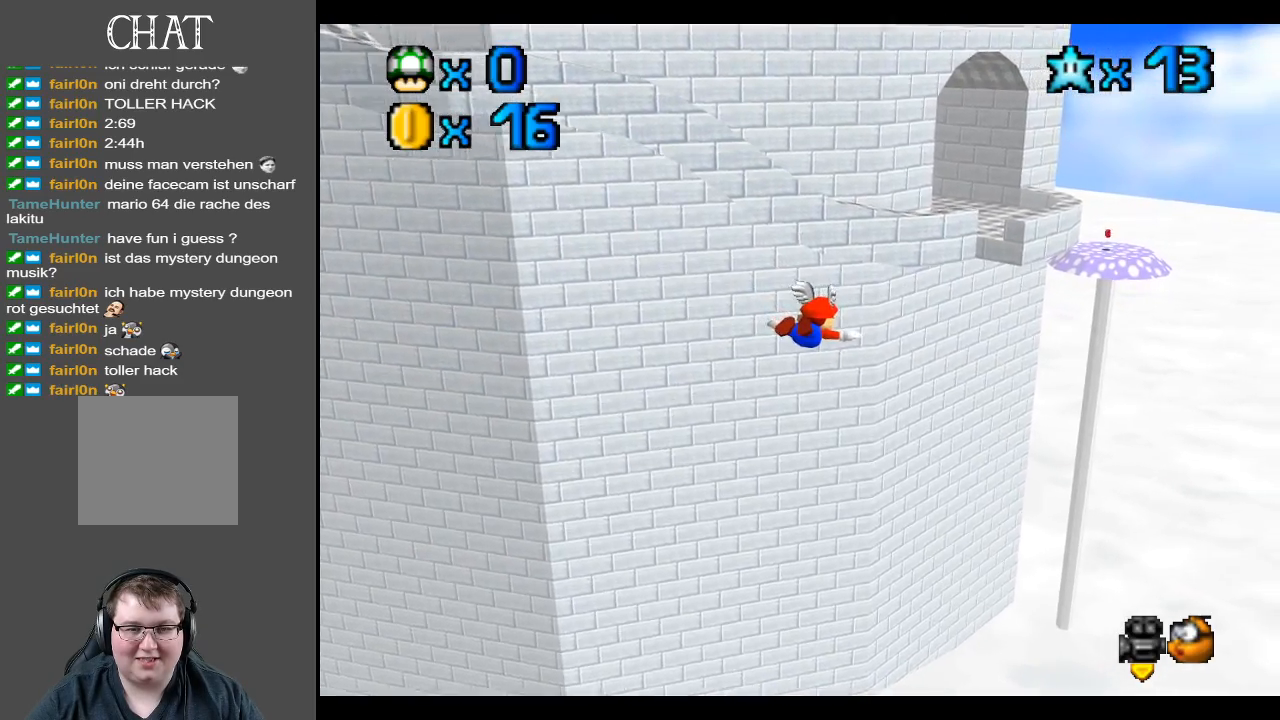
{"buttons": [], "left_stick": "down-left", "right_stick": "center", "events": [[50, "left_stick", "down-right"], [350, "left_stick", "down"], [467, "left_stick", "down-left"]]}
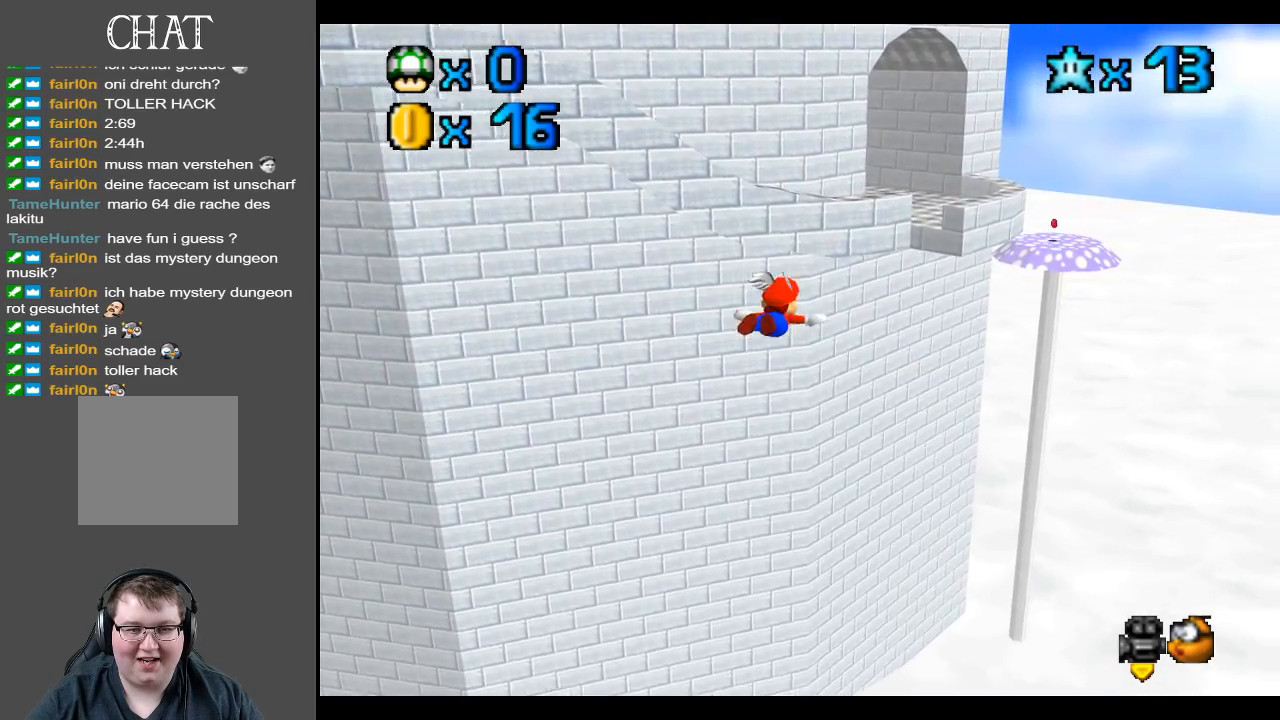
{"buttons": [], "left_stick": "up-right", "right_stick": "center", "events": [[150, "left_stick", "center"], [433, "left_stick", "up-right"]]}
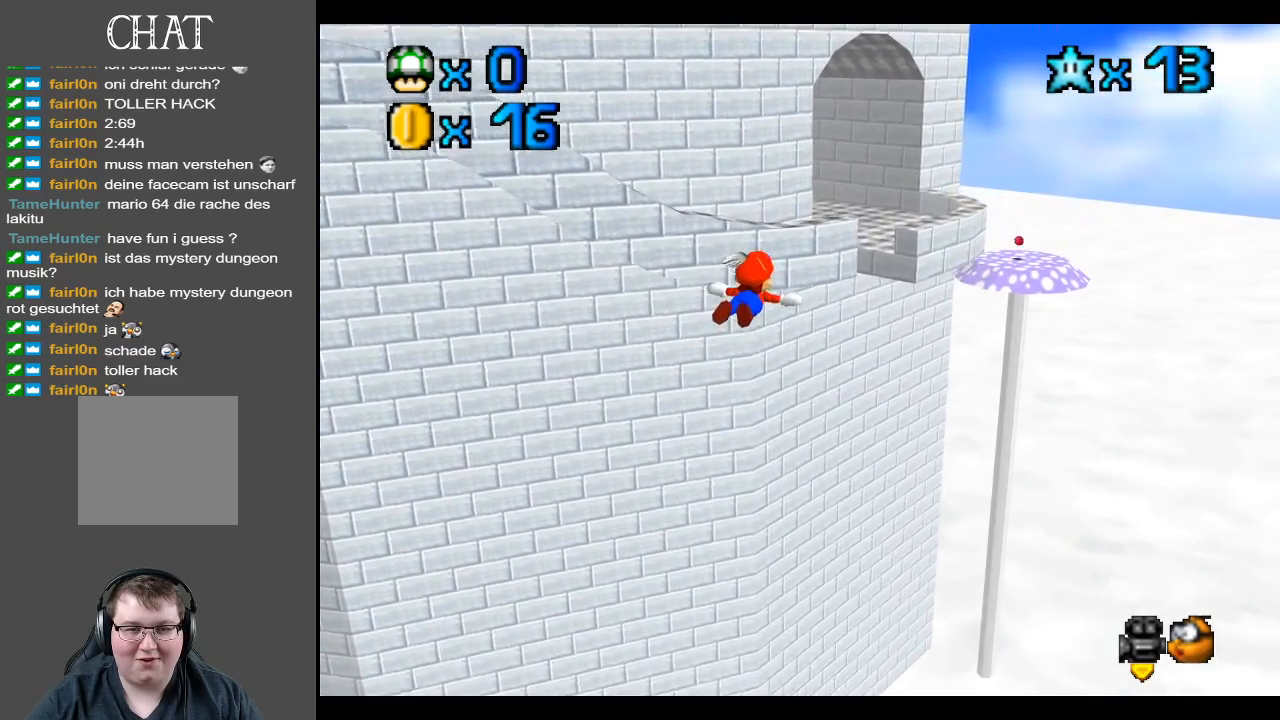
{"buttons": [], "left_stick": "up-right", "right_stick": "center", "events": []}
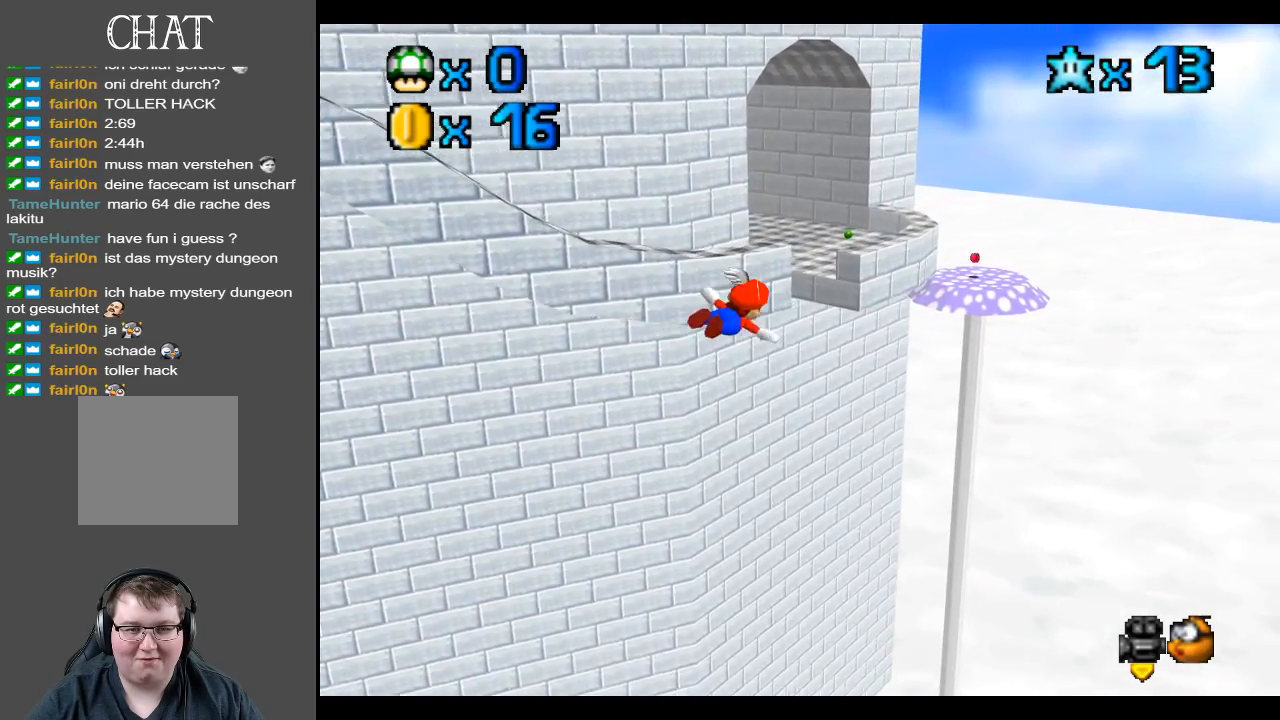
{"buttons": [], "left_stick": "center", "right_stick": "center", "events": [[17, "left_stick", "center"]]}
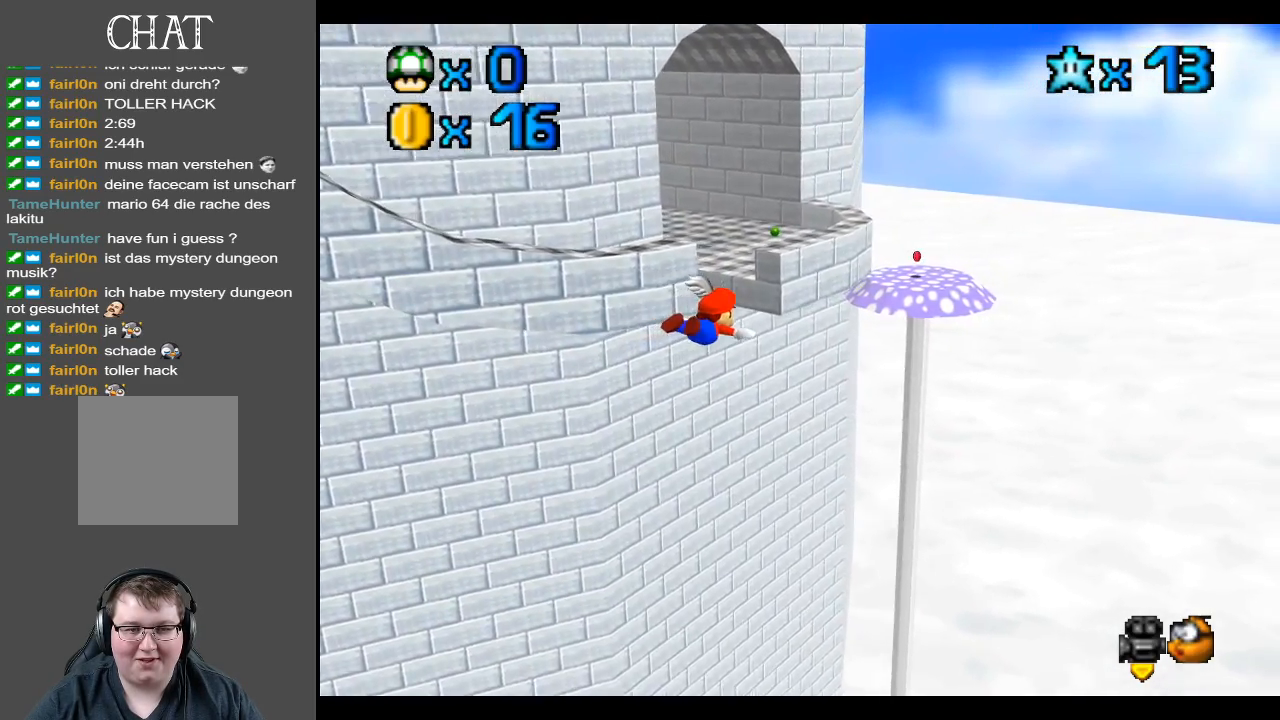
{"buttons": [], "left_stick": "center", "right_stick": "center", "events": [[17, "left_stick", "left"], [83, "left_stick", "down-left"], [267, "left_stick", "center"]]}
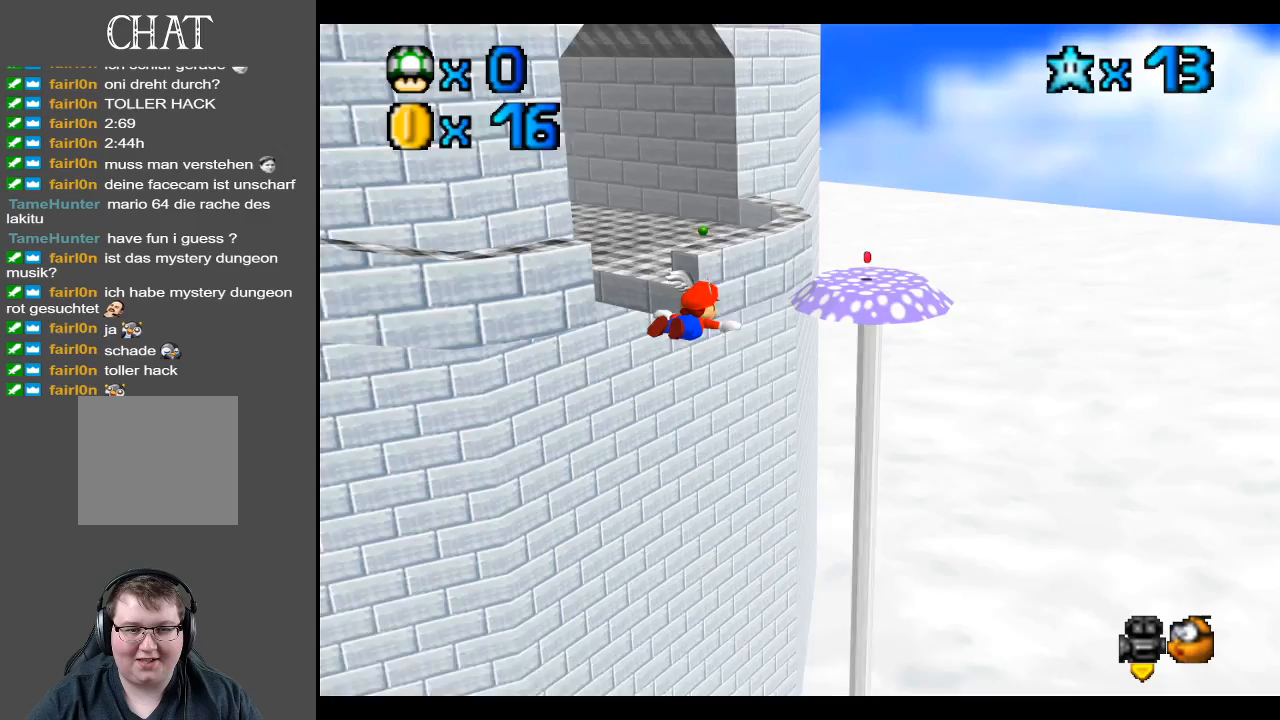
{"buttons": [], "left_stick": "center", "right_stick": "center", "events": [[233, "left_stick", "left"], [467, "left_stick", "center"]]}
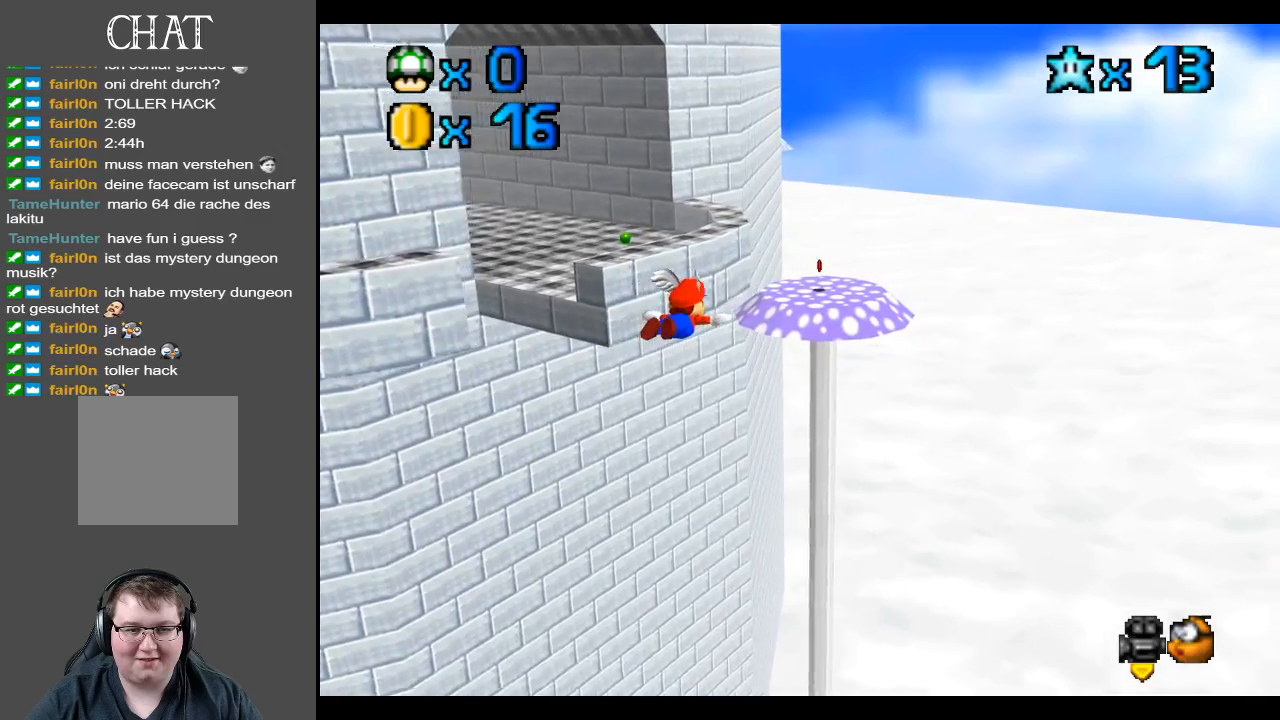
{"buttons": [], "left_stick": "left", "right_stick": "center", "events": [[467, "left_stick", "left"]]}
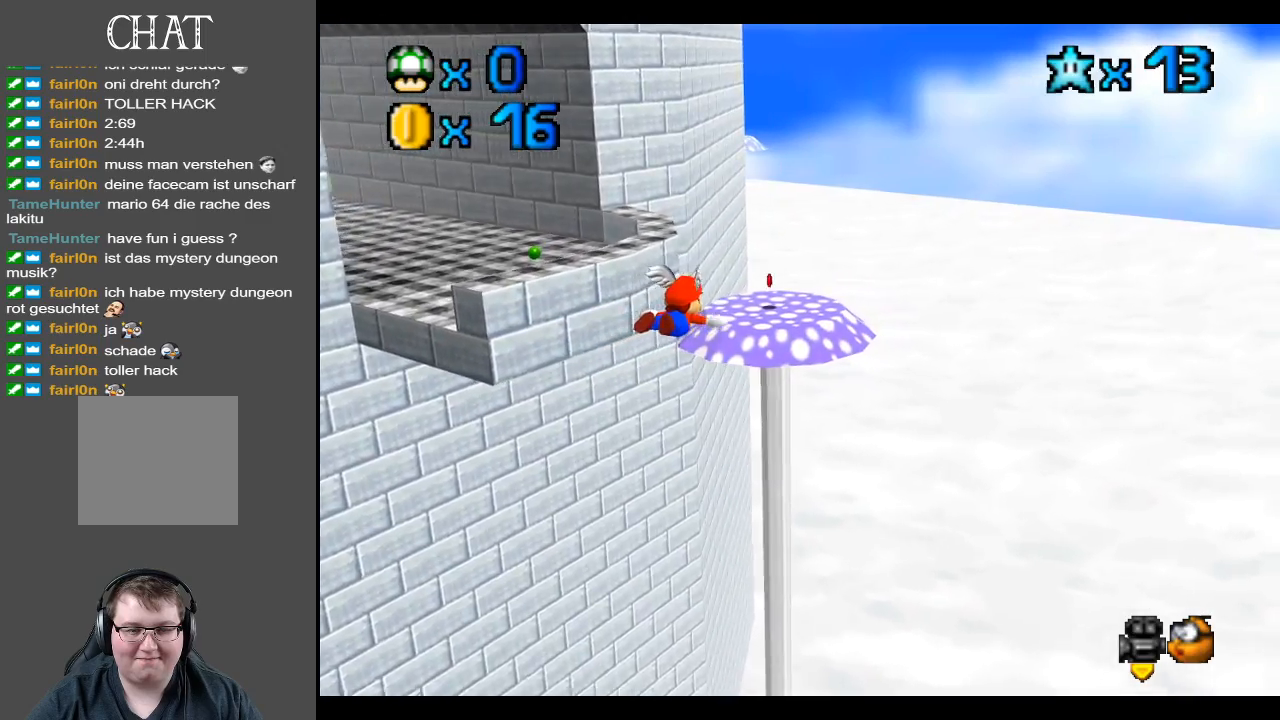
{"buttons": [], "left_stick": "left", "right_stick": "center", "events": [[17, "left_stick", "up-left"], [467, "left_stick", "left"]]}
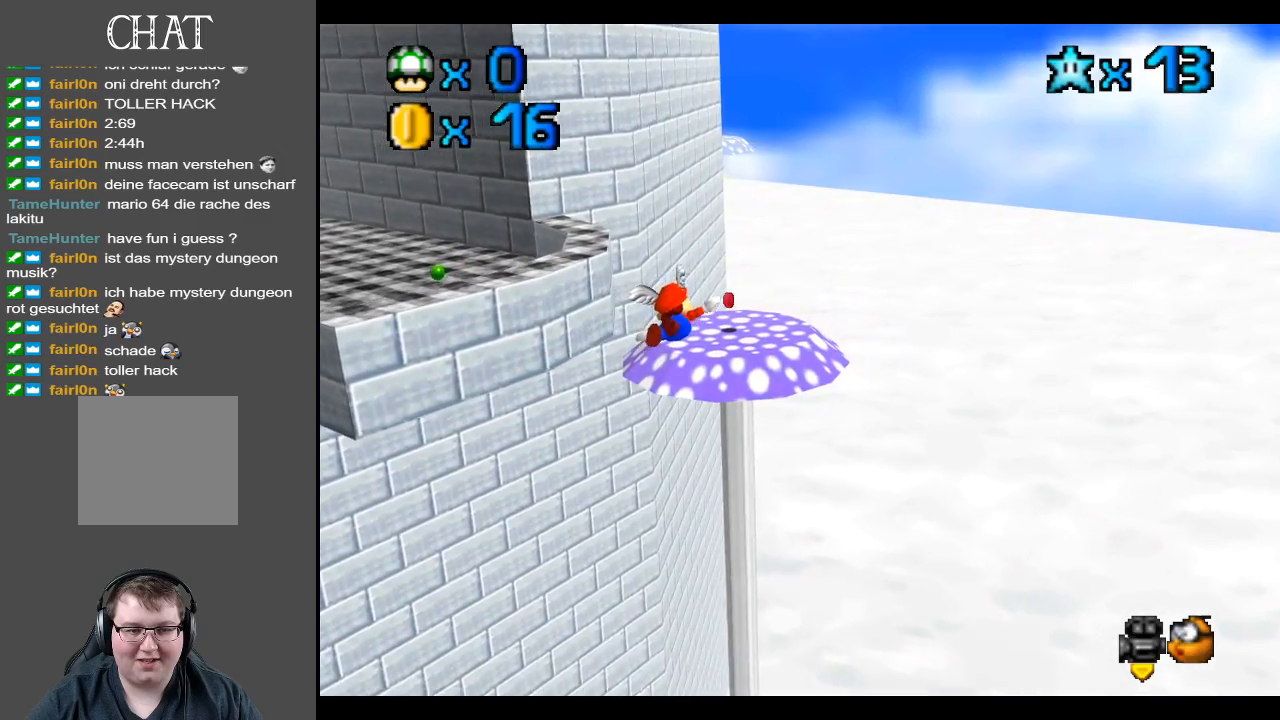
{"buttons": [], "left_stick": "left", "right_stick": "center", "events": [[83, "left_stick", "center"], [250, "left_stick", "left"]]}
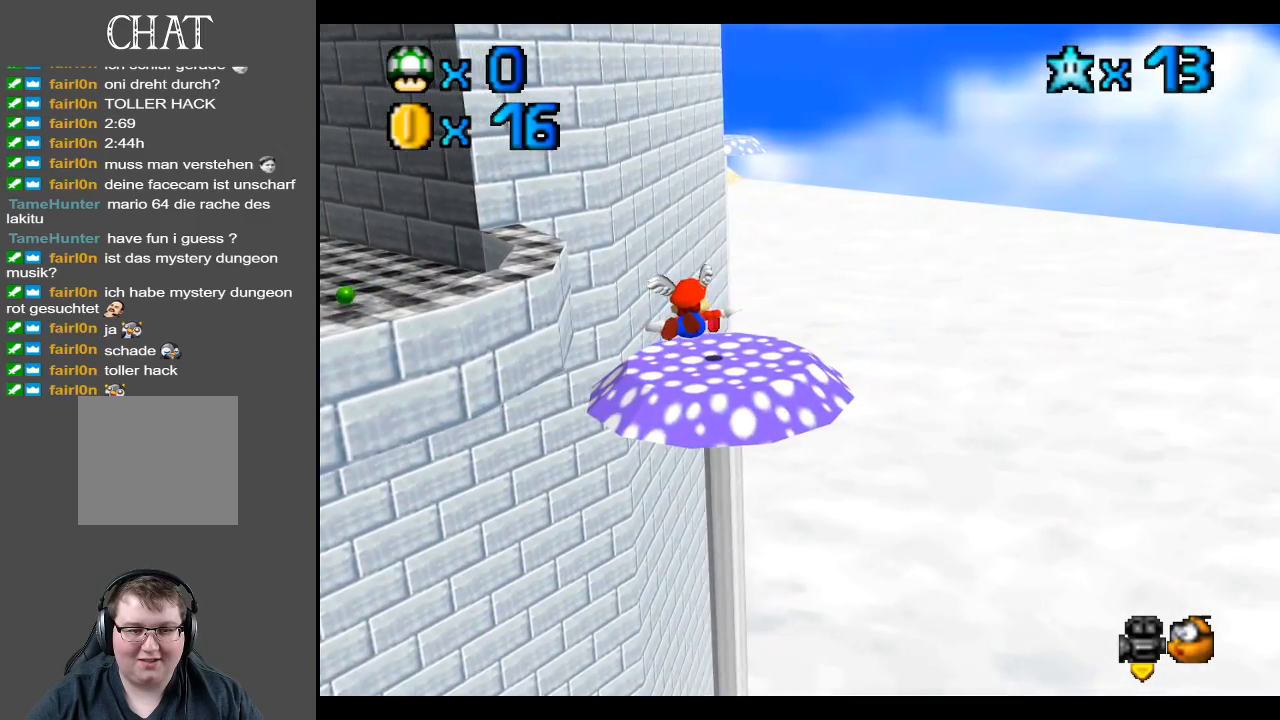
{"buttons": [], "left_stick": "center", "right_stick": "center", "events": [[217, "left_stick", "up-left"], [483, "left_stick", "center"]]}
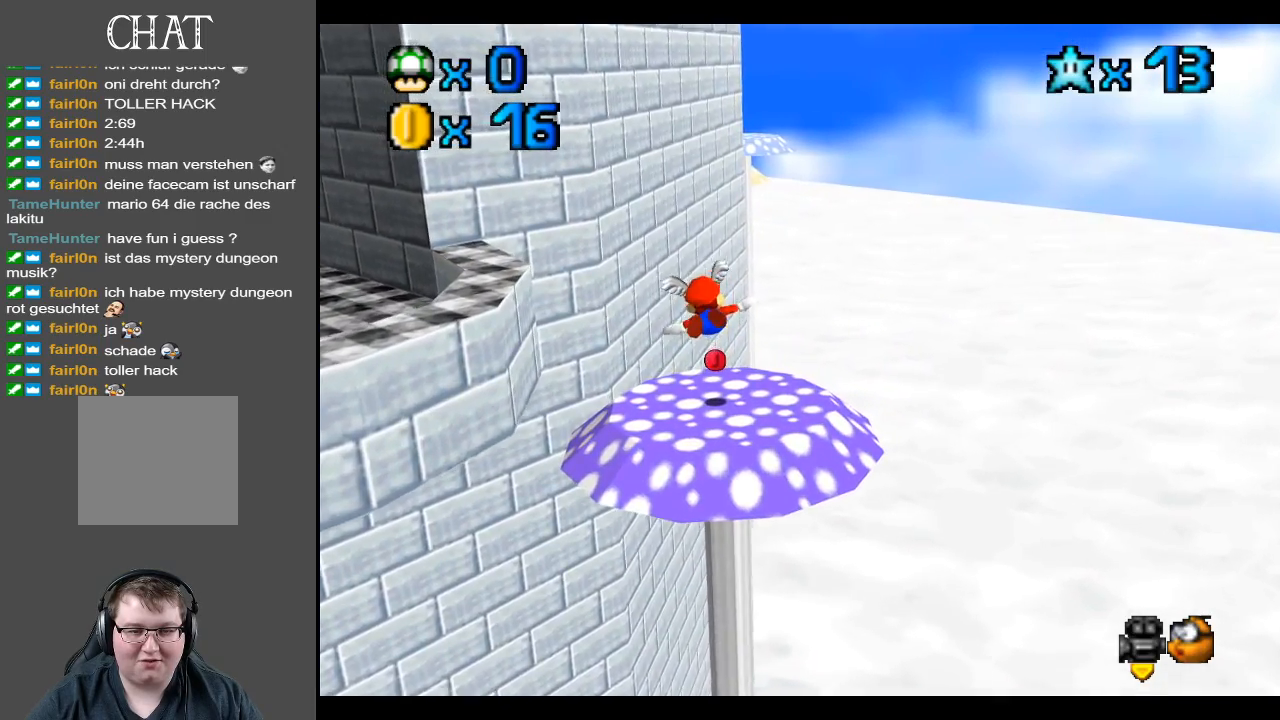
{"buttons": [], "left_stick": "center", "right_stick": "center", "events": [[267, "left_stick", "left"], [433, "left_stick", "center"]]}
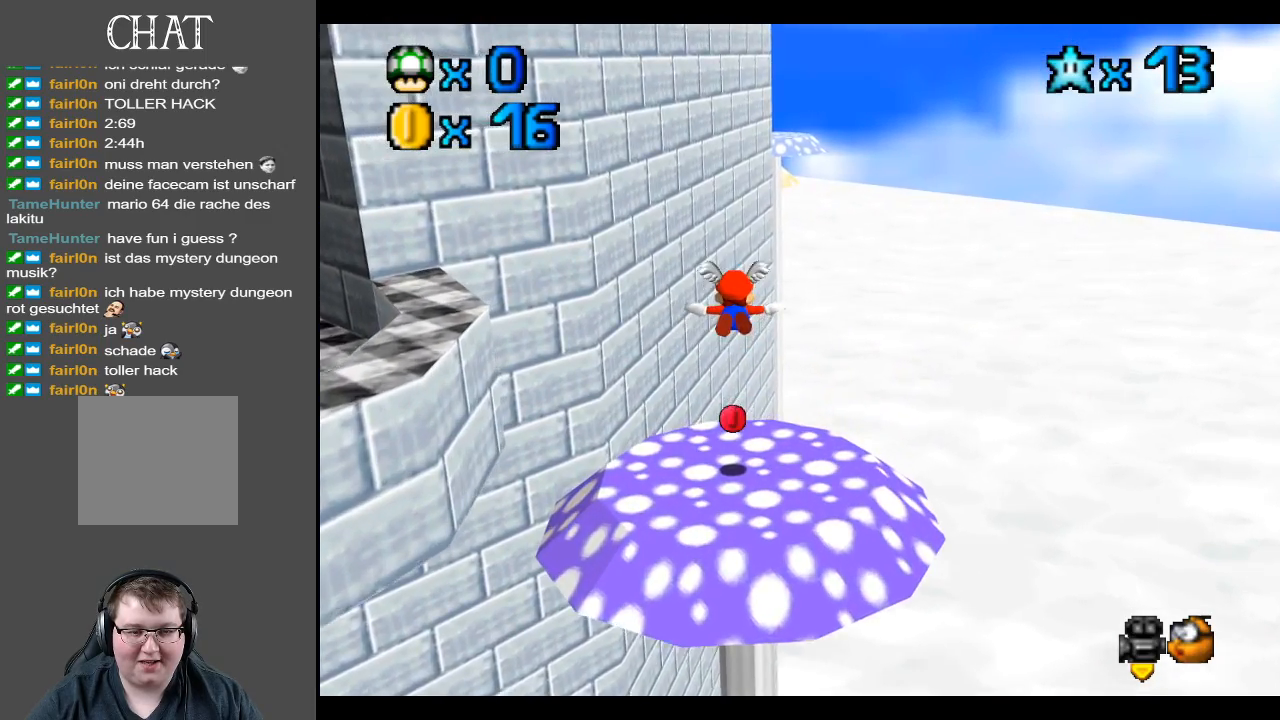
{"buttons": ["L2"], "left_stick": "center", "right_stick": "center", "events": [[300, "L2", "down"]]}
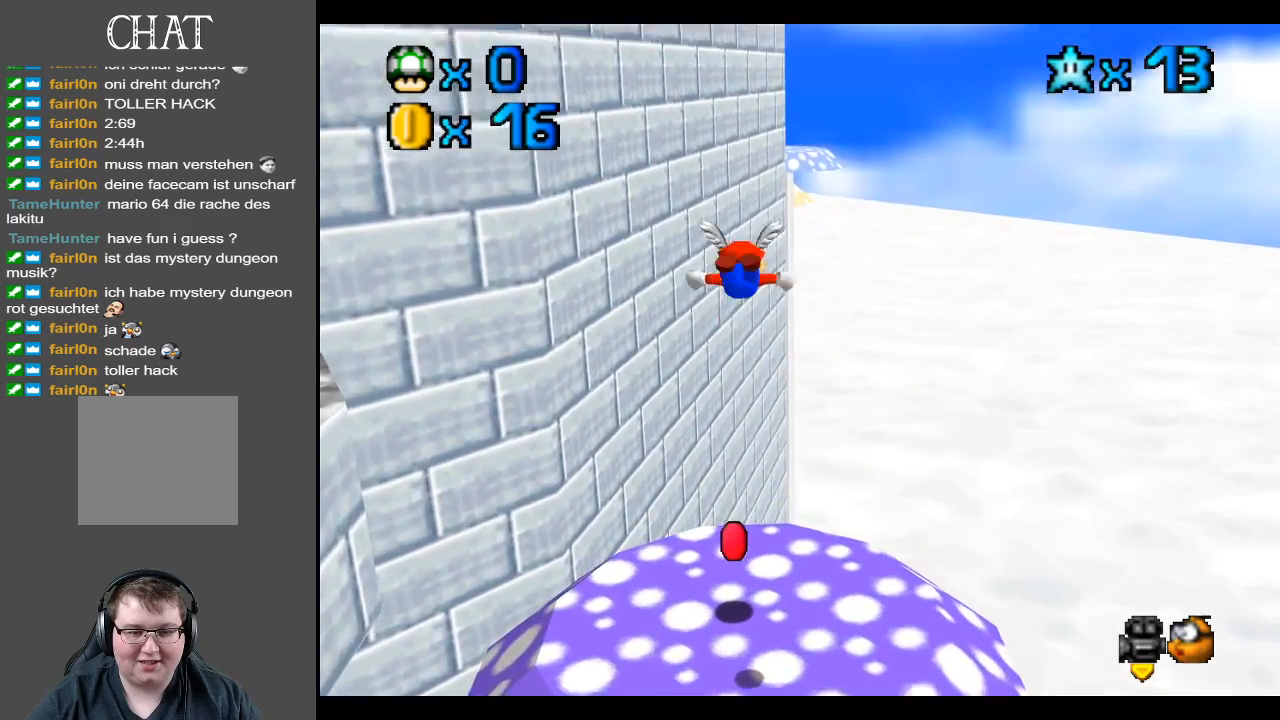
{"buttons": ["B"], "left_stick": "center", "right_stick": "center", "events": [[50, "L2", "up"], [200, "B", "down"], [350, "B", "up"], [417, "B", "down"]]}
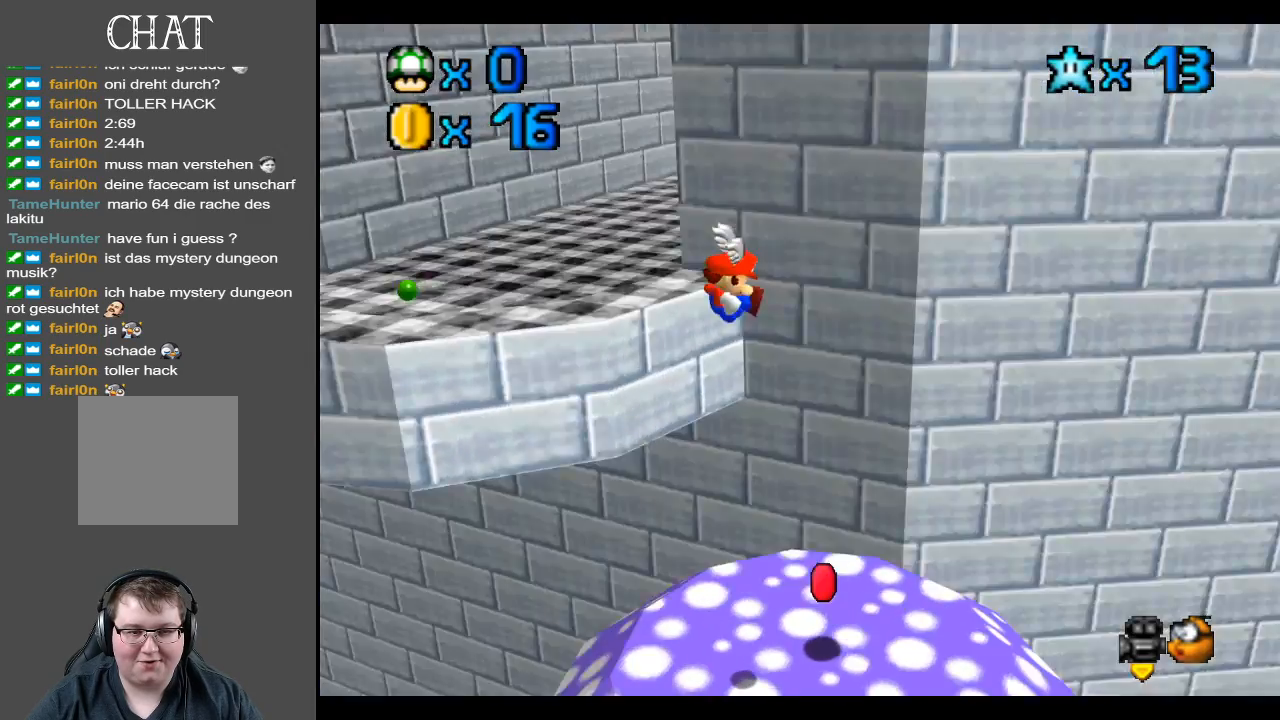
{"buttons": [], "left_stick": "right", "right_stick": "center", "events": [[50, "B", "up"], [167, "left_stick", "right"]]}
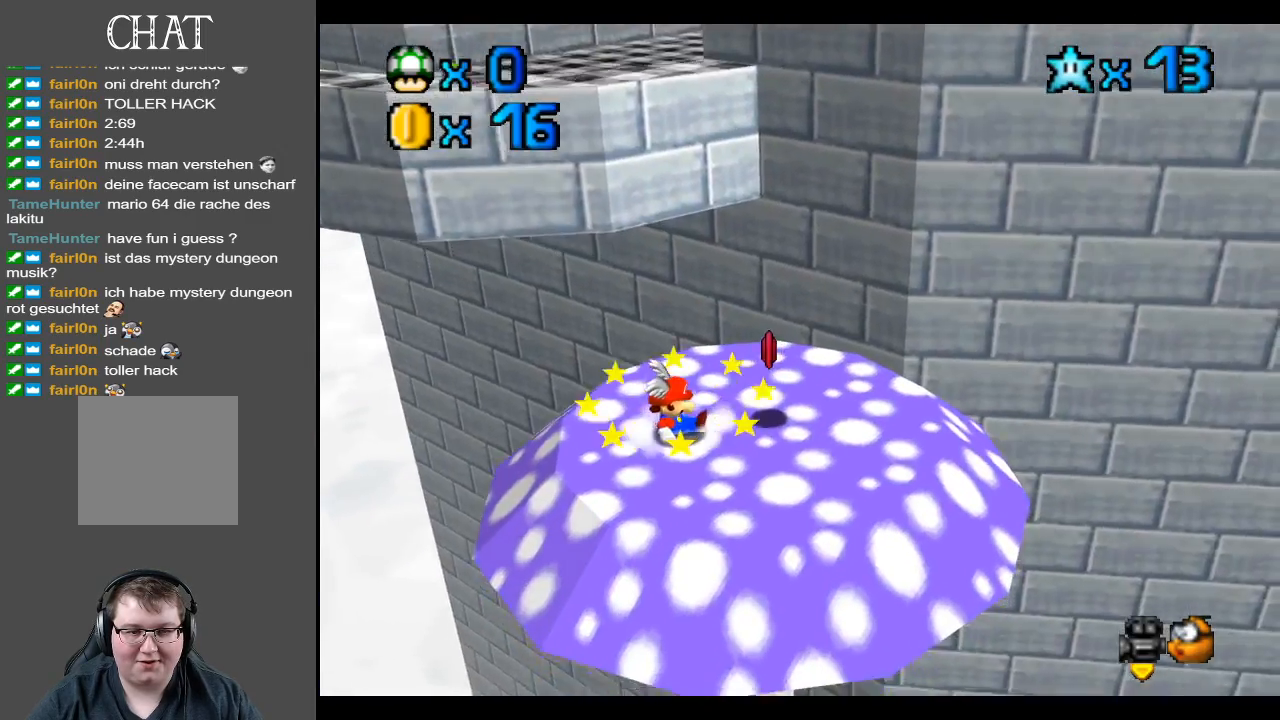
{"buttons": [], "left_stick": "center", "right_stick": "center", "events": [[317, "left_stick", "center"]]}
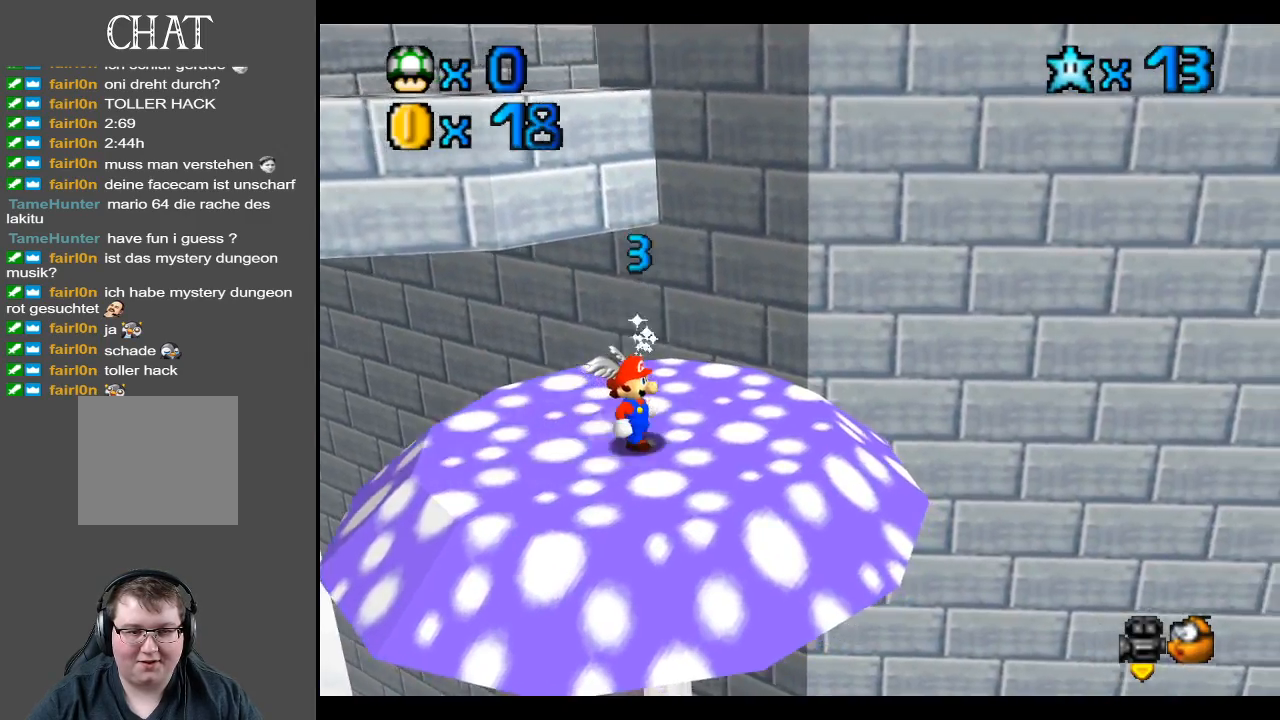
{"buttons": [], "left_stick": "up", "right_stick": "center", "events": [[383, "left_stick", "up"]]}